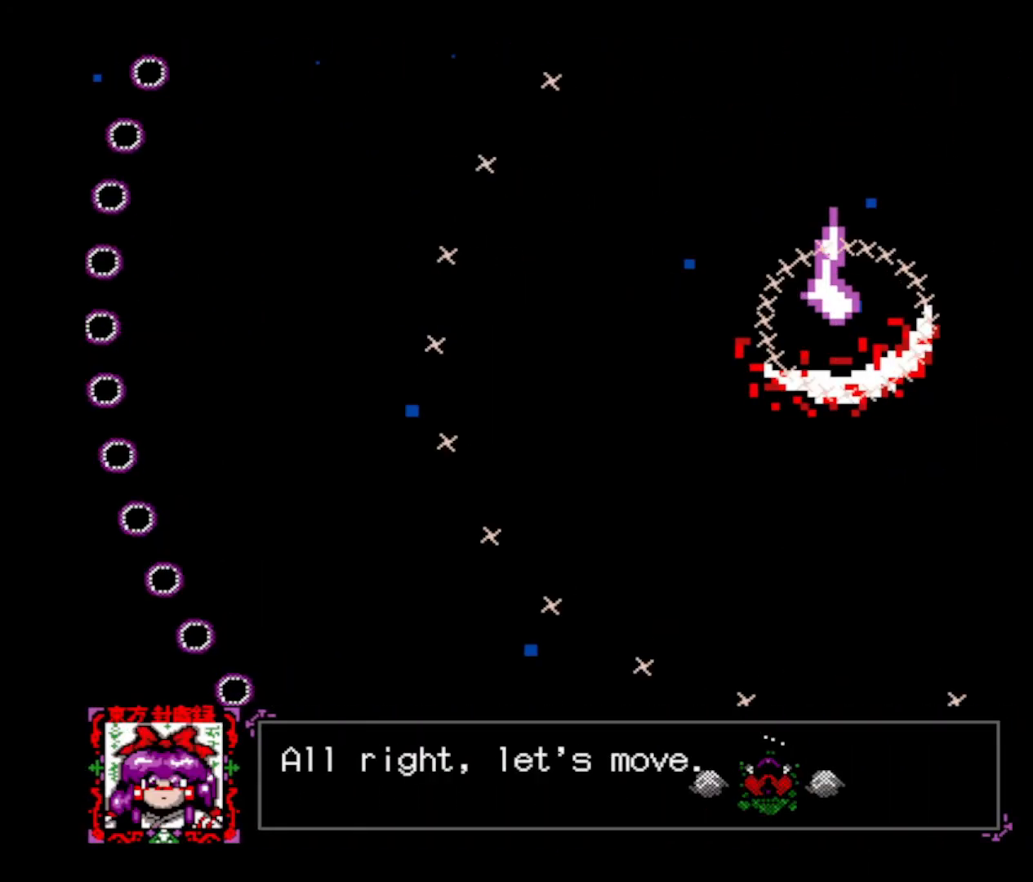
Gameplay with keyboard; each line is a JSON object with the keys held at the frame after it. "events" lists presses ("down") and releases ("up") of "down", "left", "right", "shift", "up", "x" and "z" between this image and that frame as [ms after this image, input, new state], when the widget could be followed in between. No other keys are recorded. Mouse input is not recorded.
{"keys": [], "events": []}
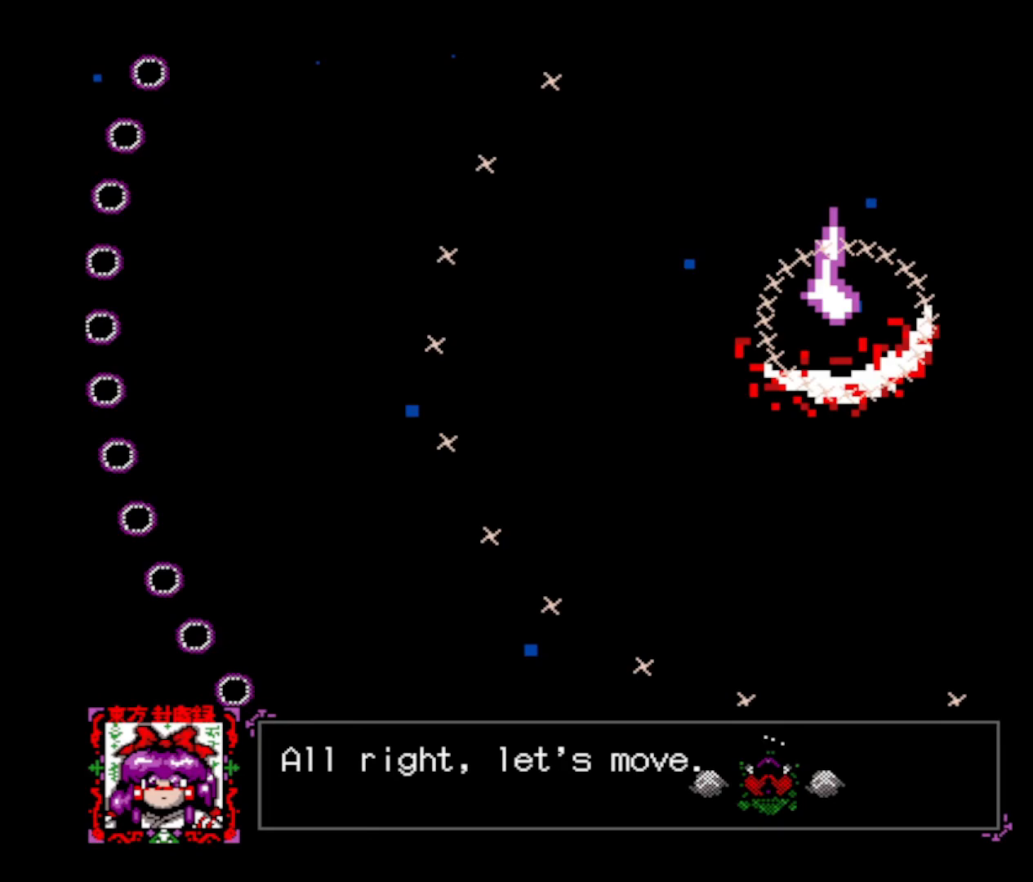
{"keys": [], "events": [[267, "z", "down"], [417, "z", "up"]]}
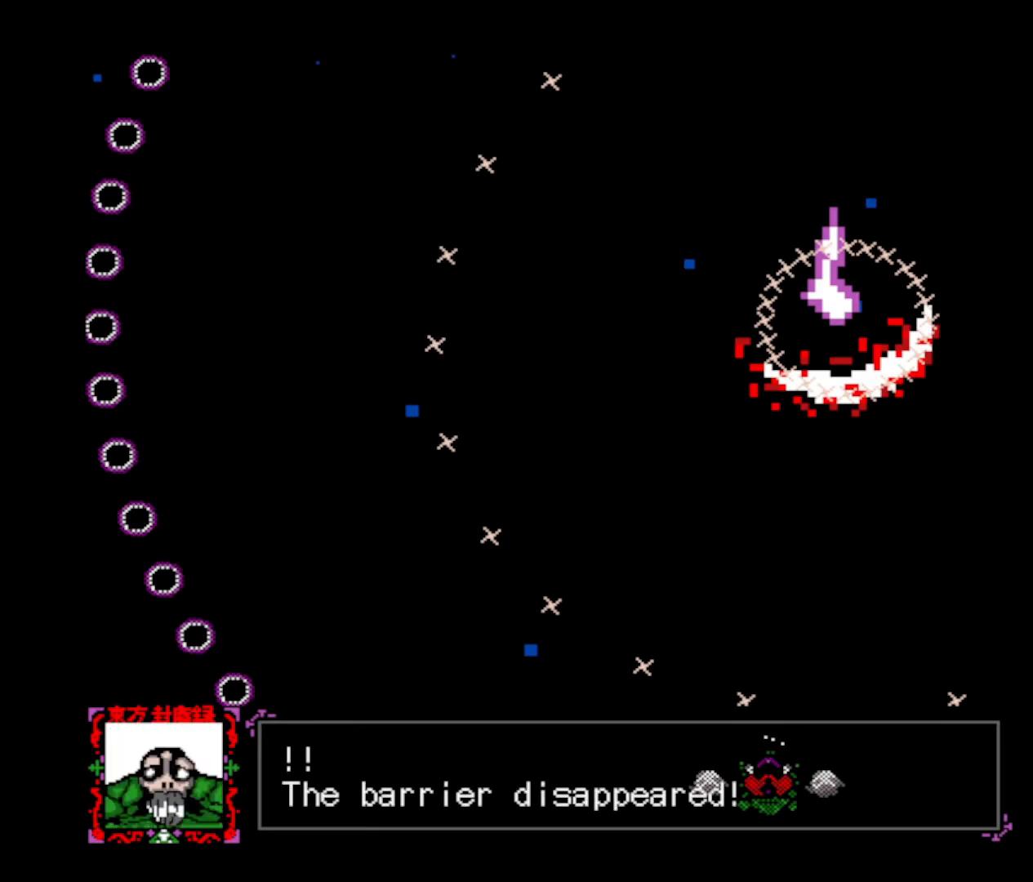
{"keys": [], "events": []}
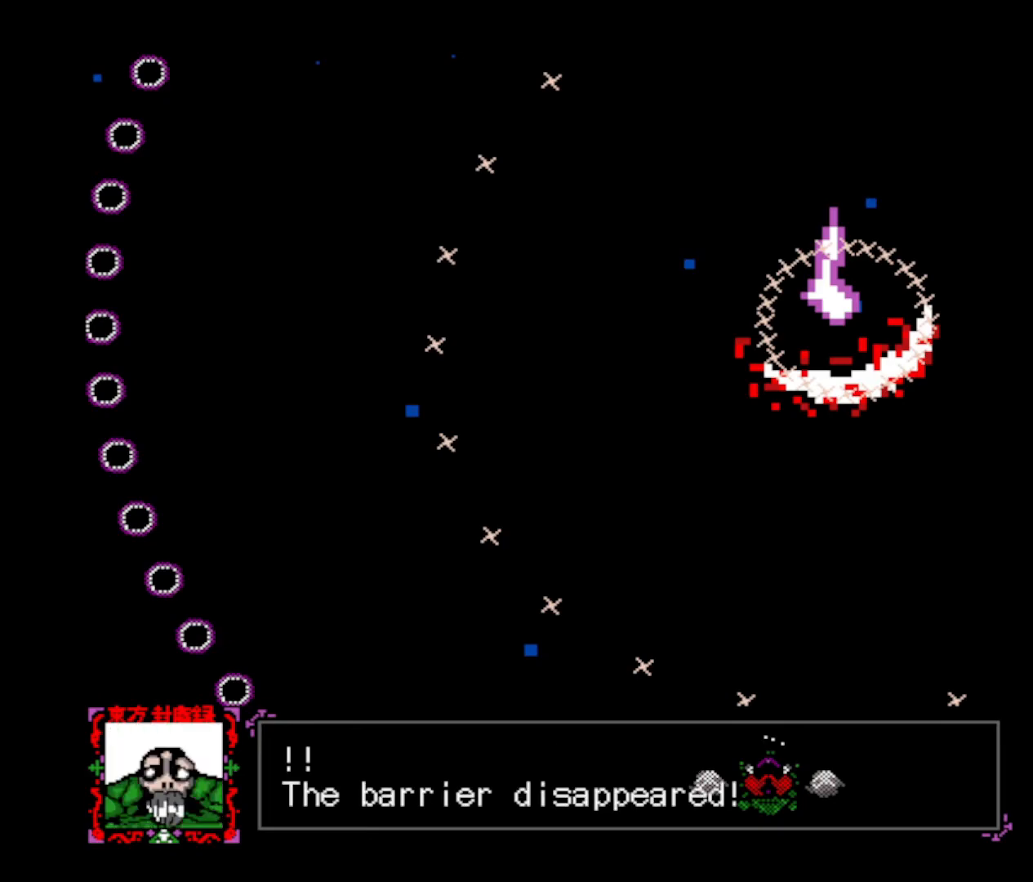
{"keys": [], "events": []}
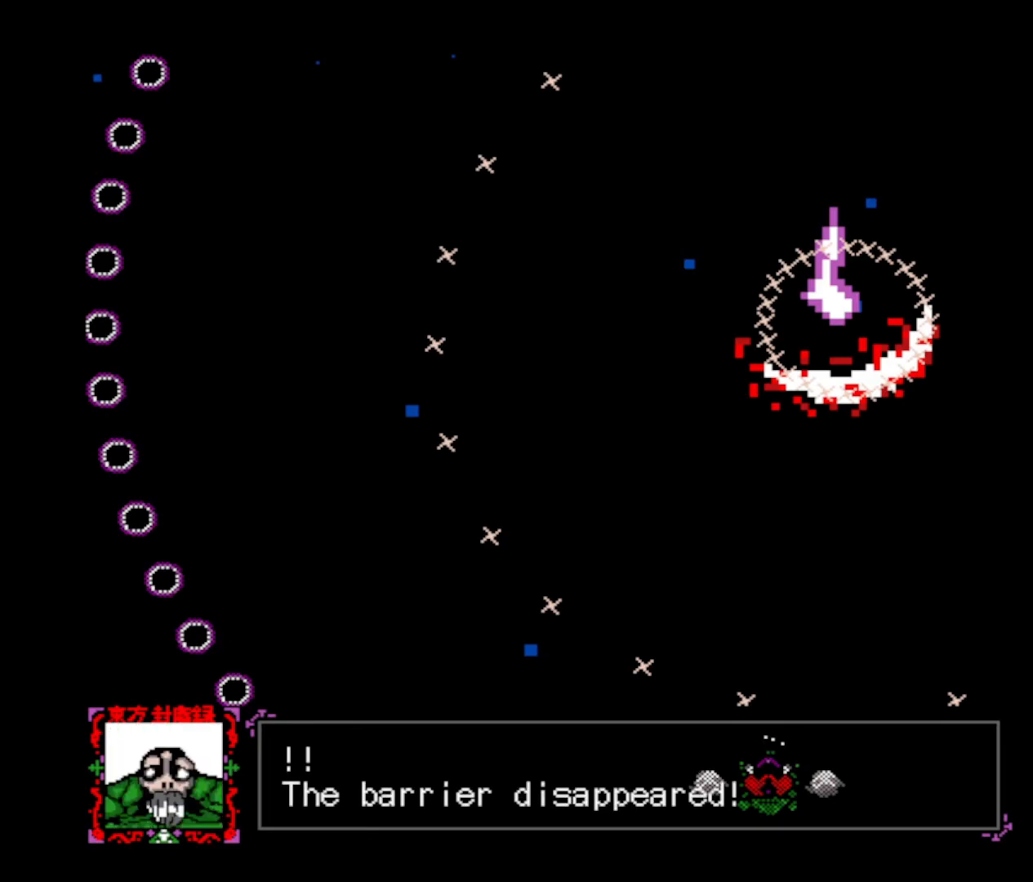
{"keys": [], "events": [[66, "z", "down"], [200, "z", "up"]]}
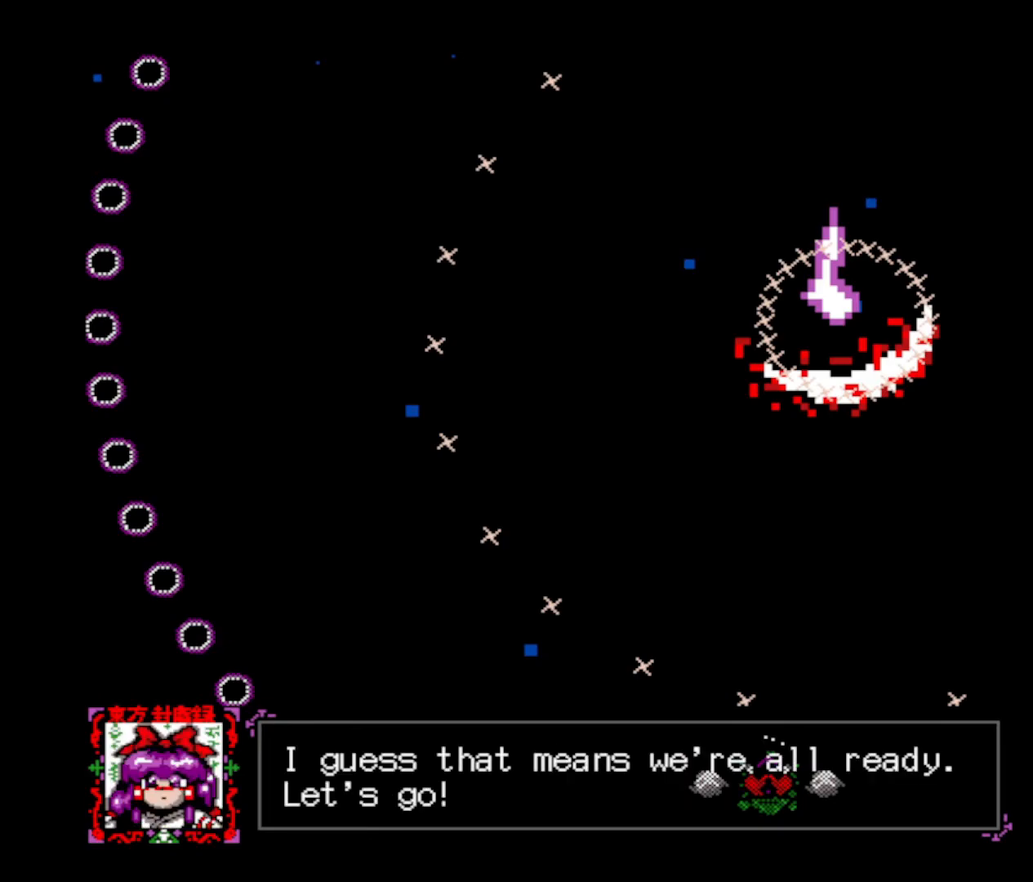
{"keys": [], "events": []}
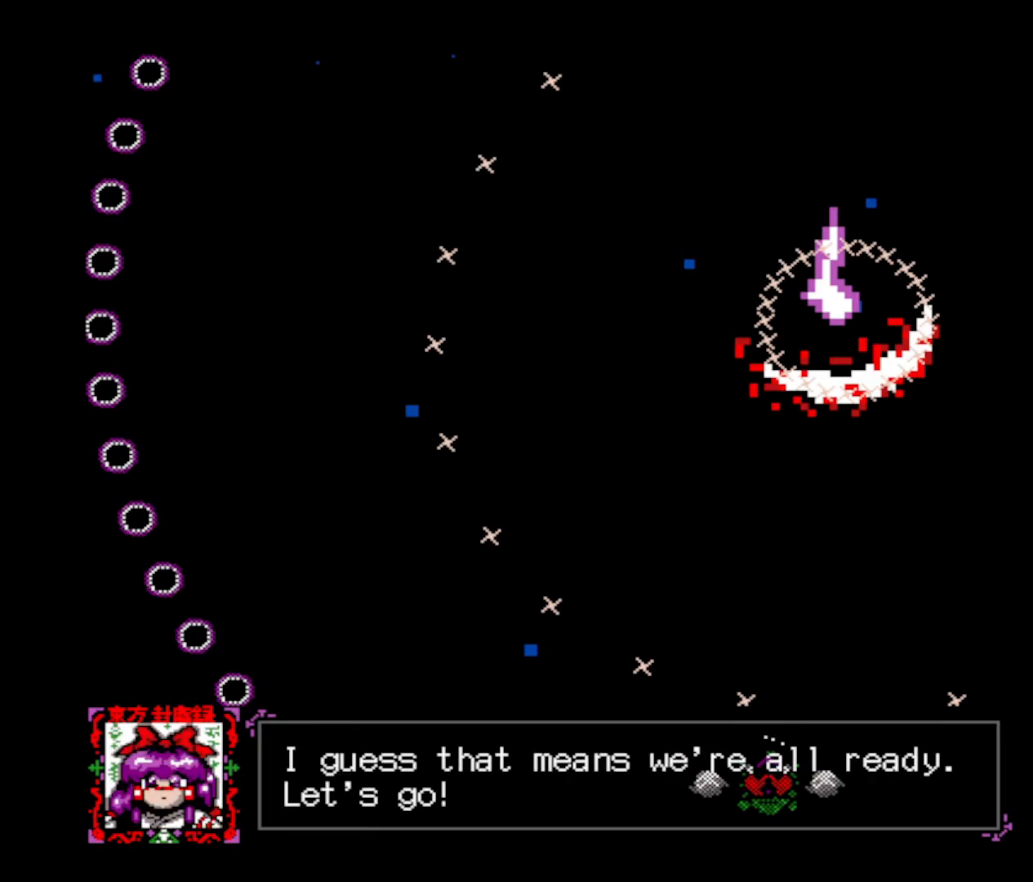
{"keys": [], "events": []}
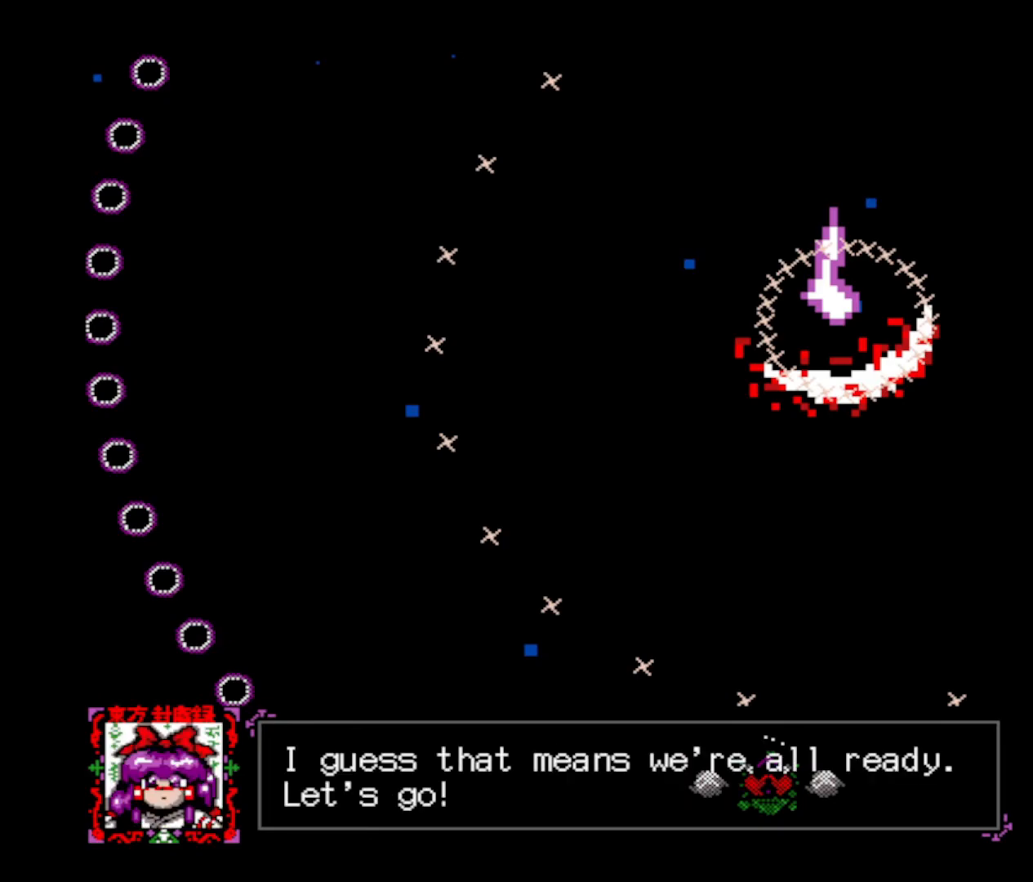
{"keys": [], "events": []}
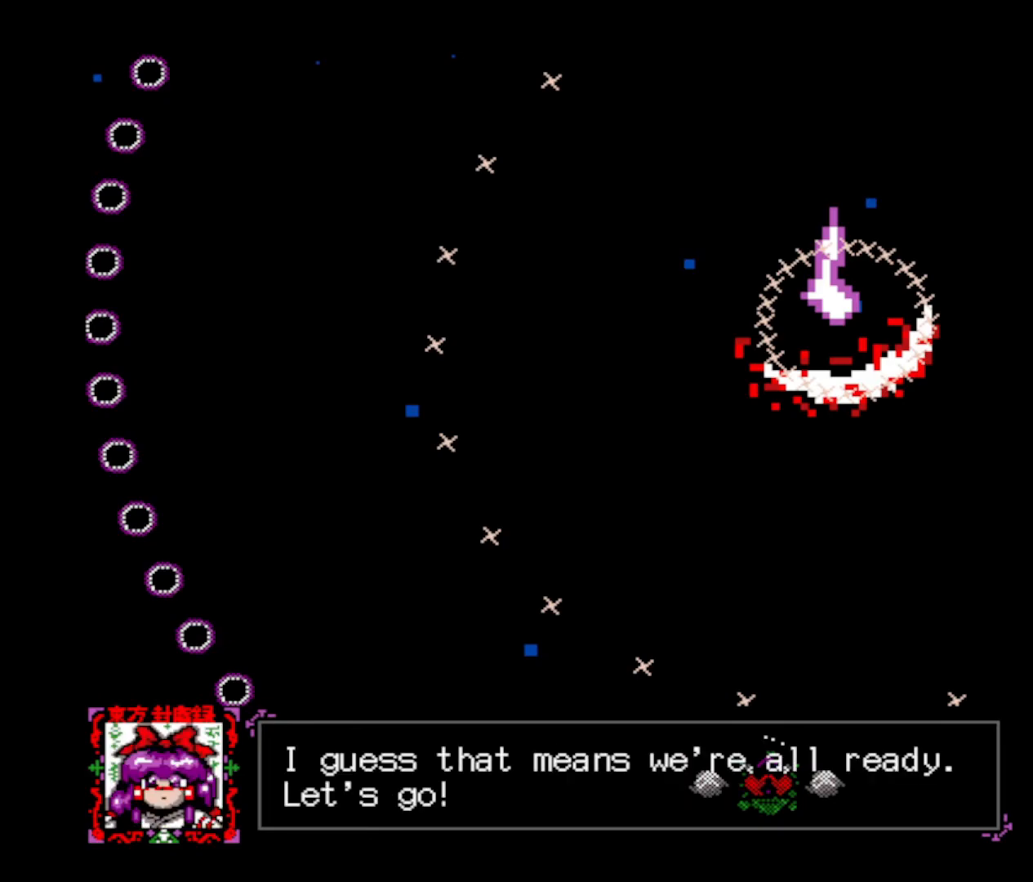
{"keys": ["z"], "events": [[384, "z", "down"]]}
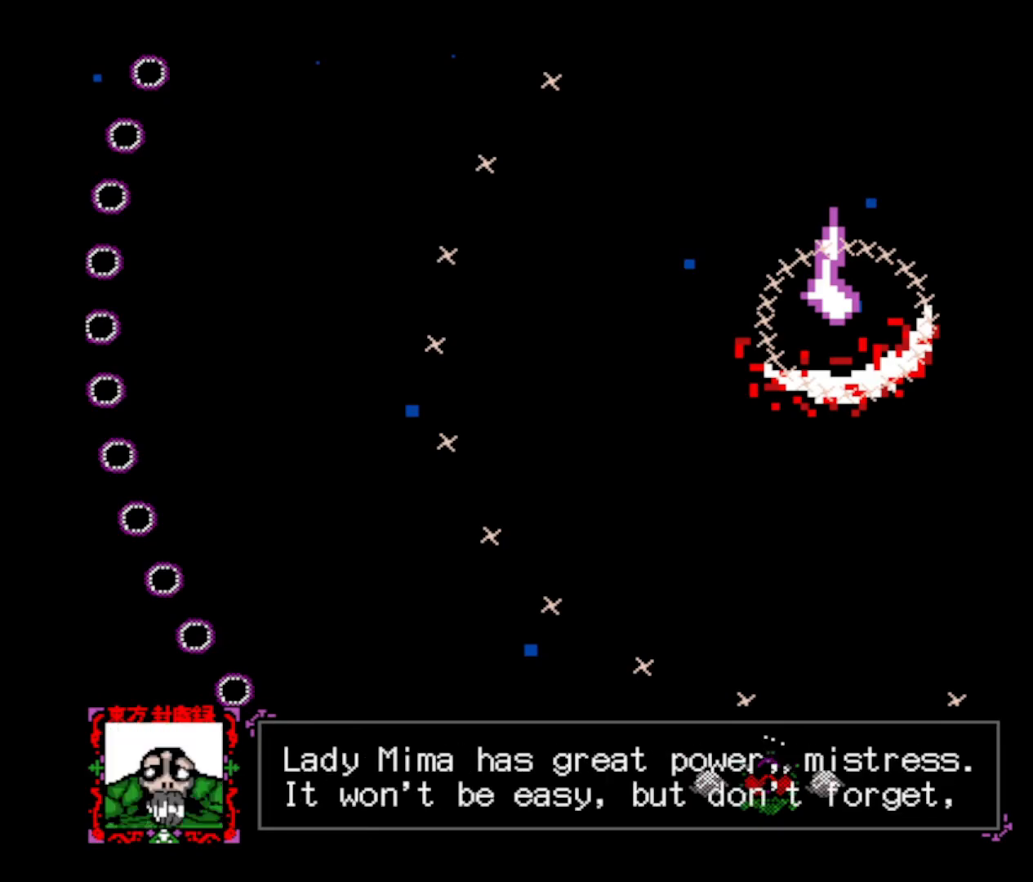
{"keys": [], "events": [[67, "z", "up"]]}
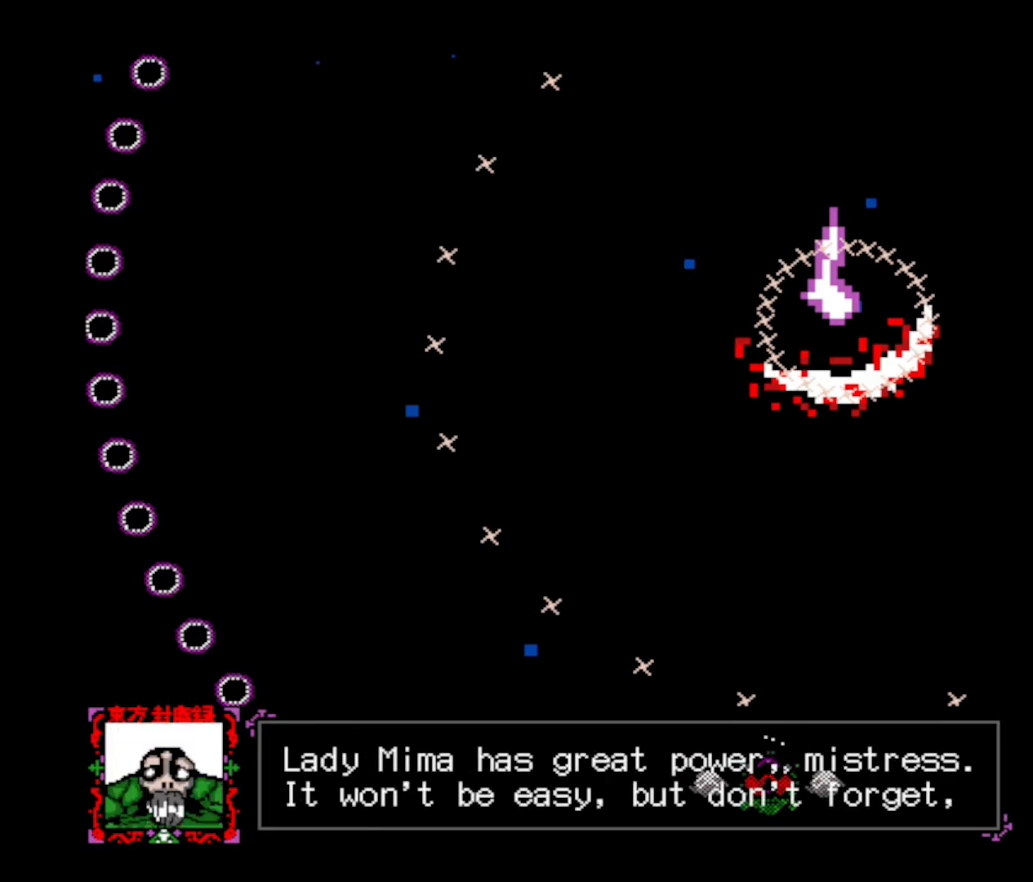
{"keys": [], "events": []}
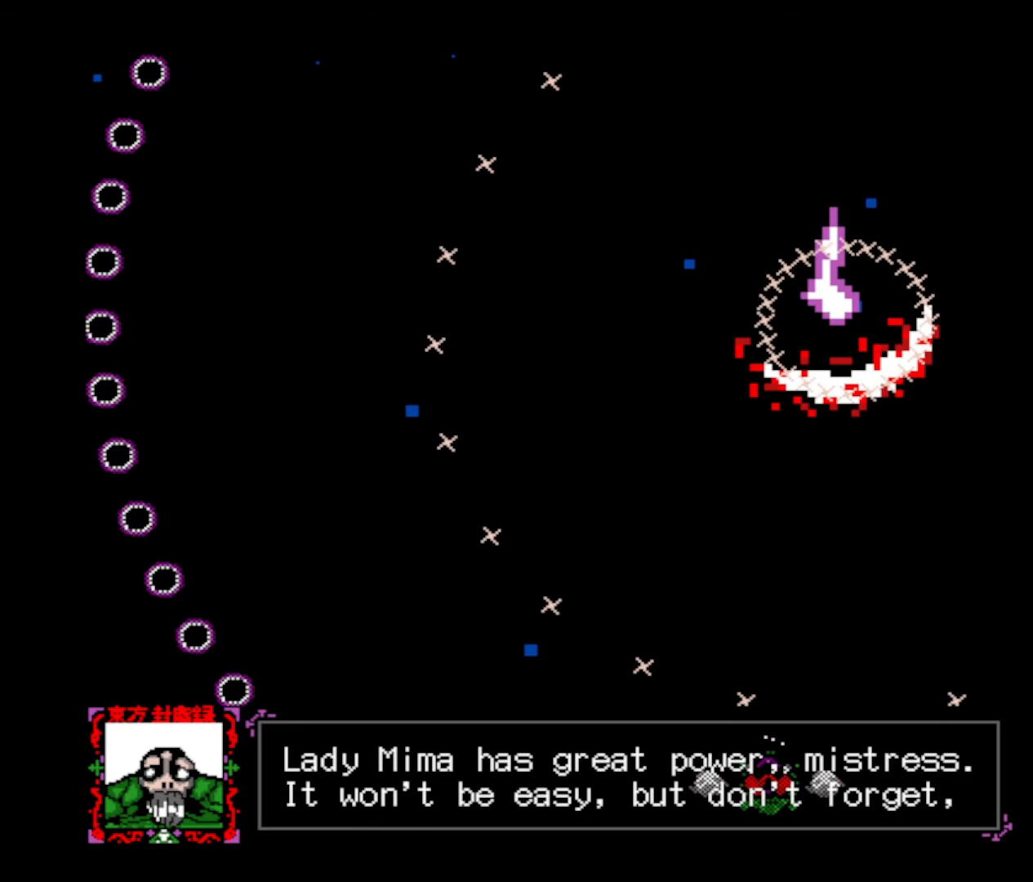
{"keys": [], "events": []}
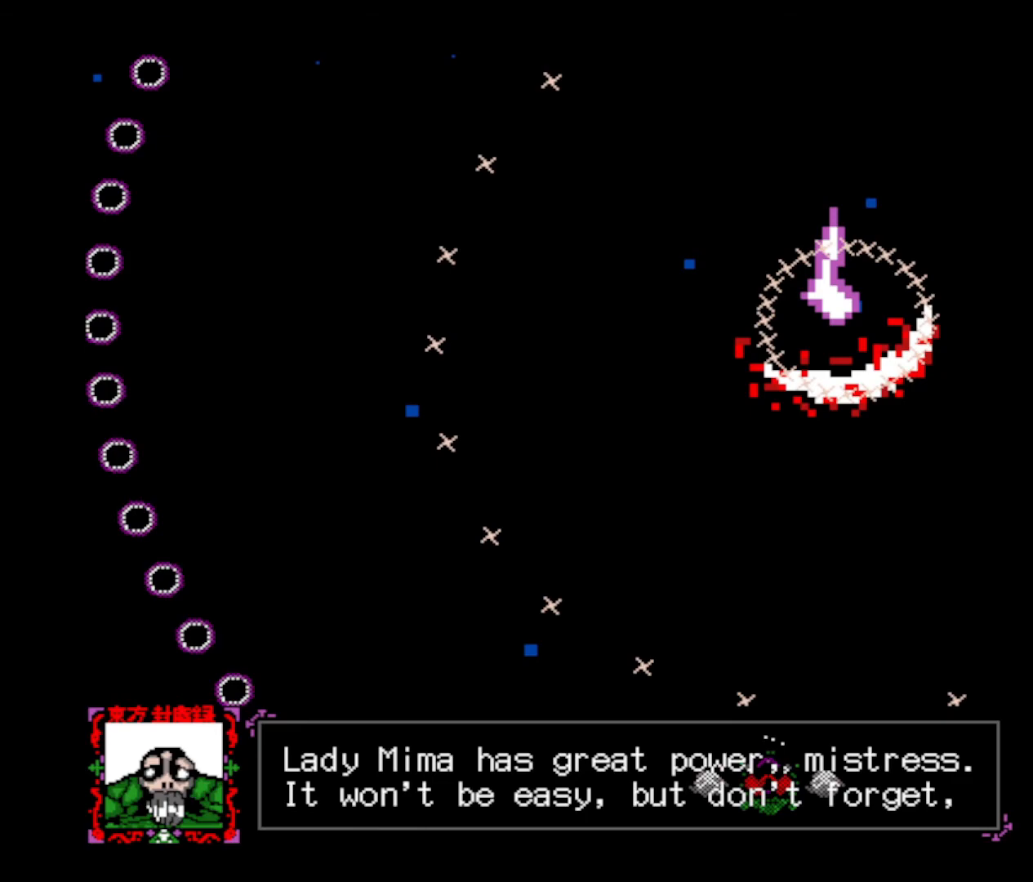
{"keys": ["z"], "events": [[484, "z", "down"]]}
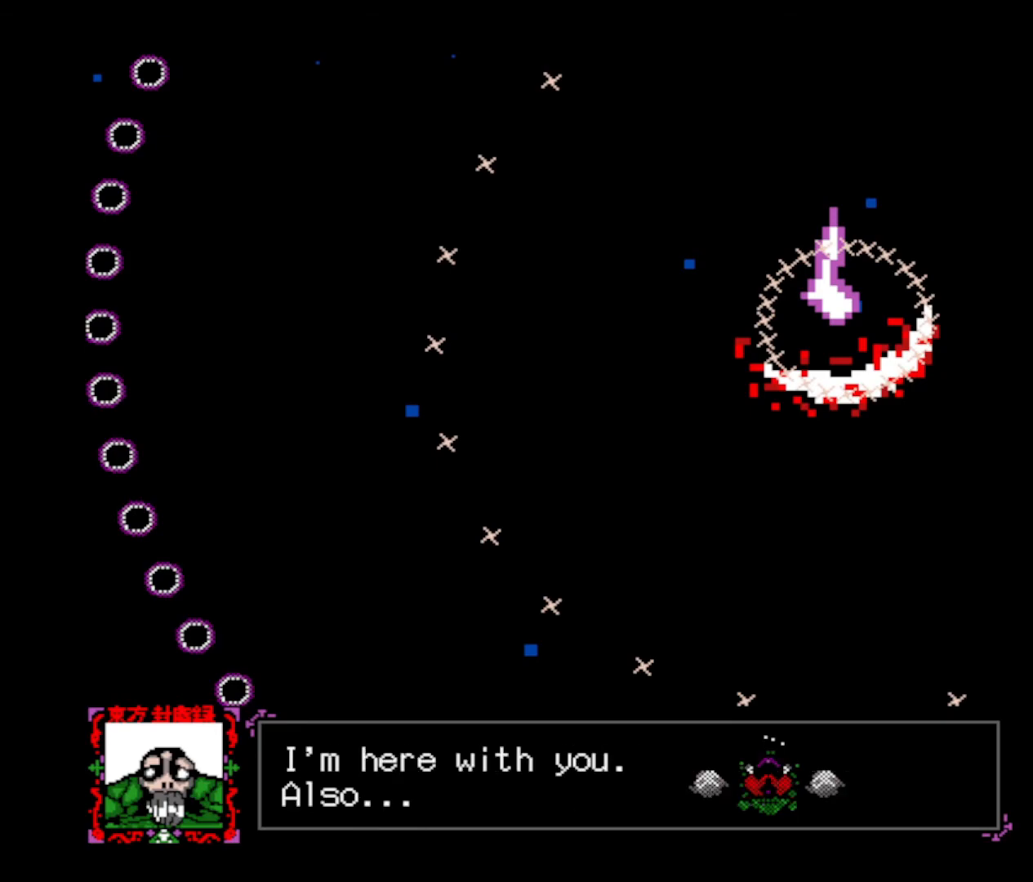
{"keys": [], "events": [[117, "z", "up"]]}
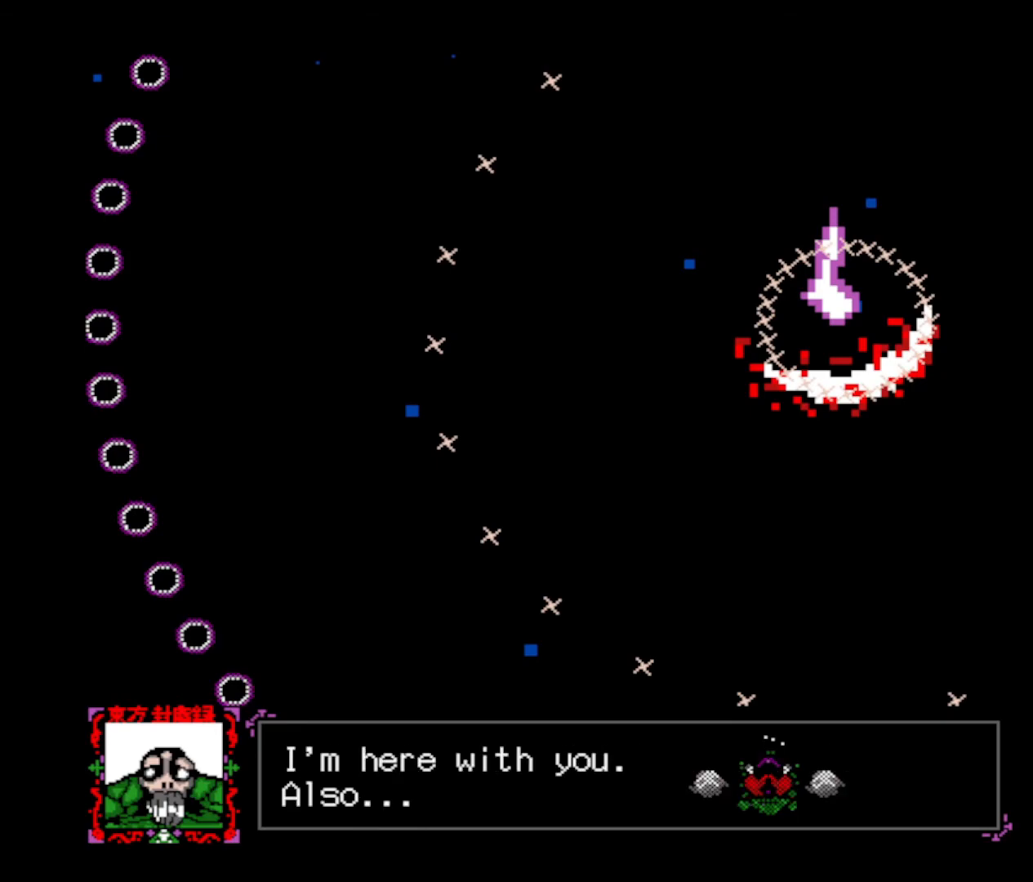
{"keys": [], "events": []}
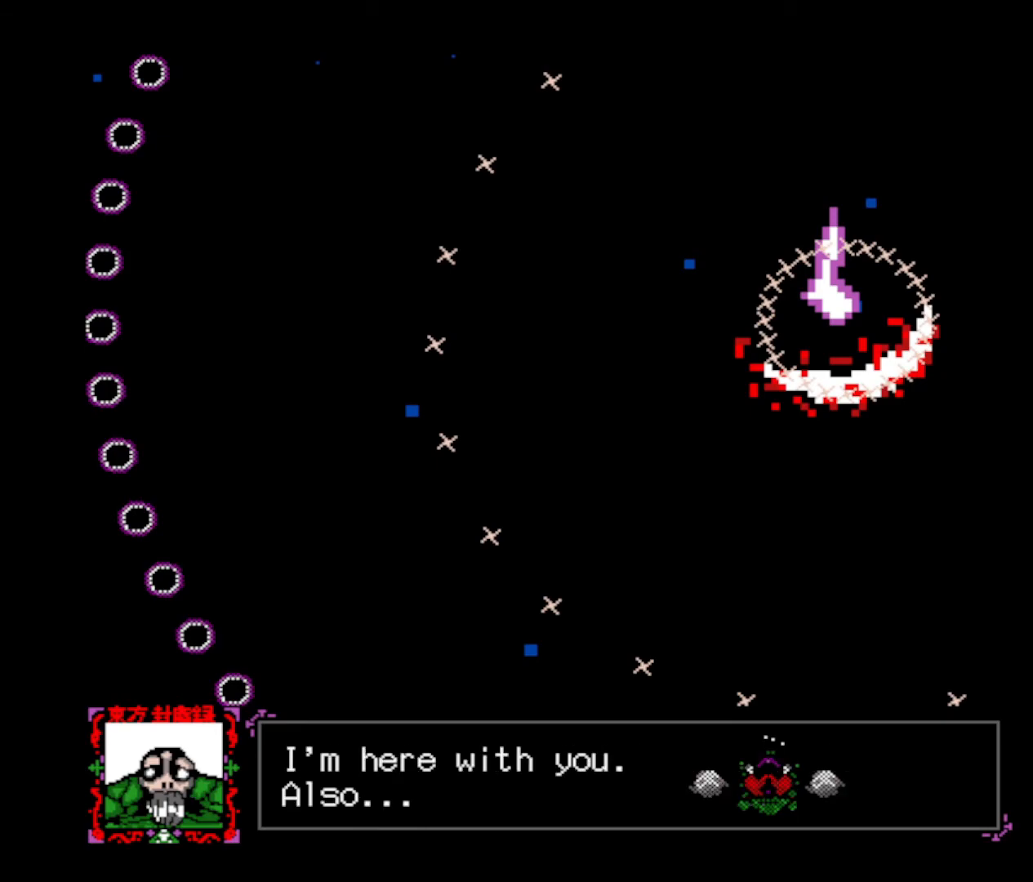
{"keys": [], "events": [[317, "z", "down"], [484, "z", "up"]]}
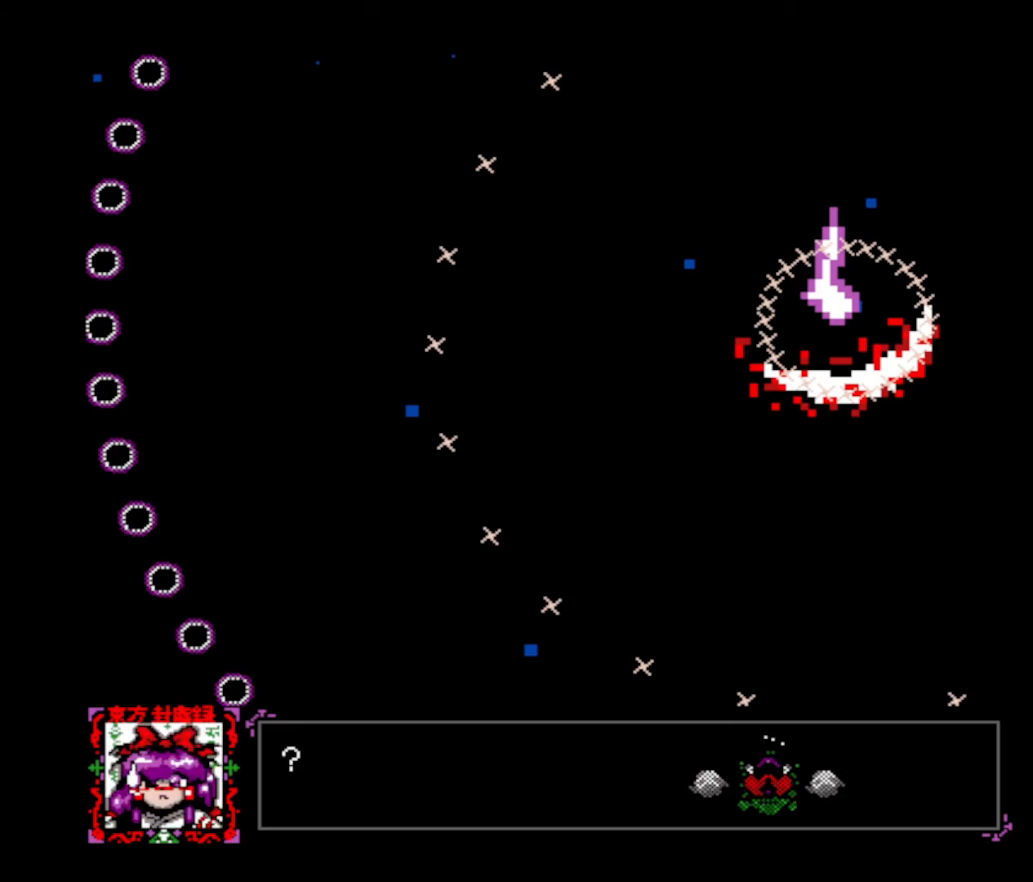
{"keys": [], "events": []}
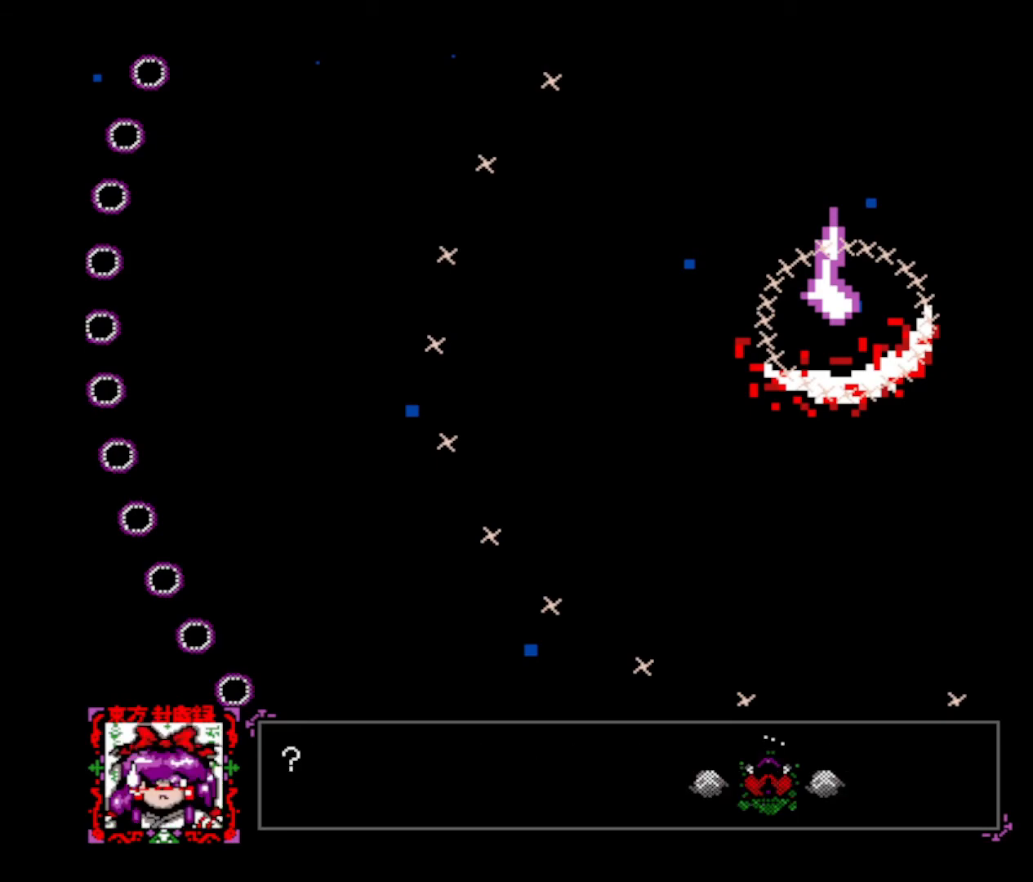
{"keys": [], "events": [[234, "z", "down"], [384, "z", "up"]]}
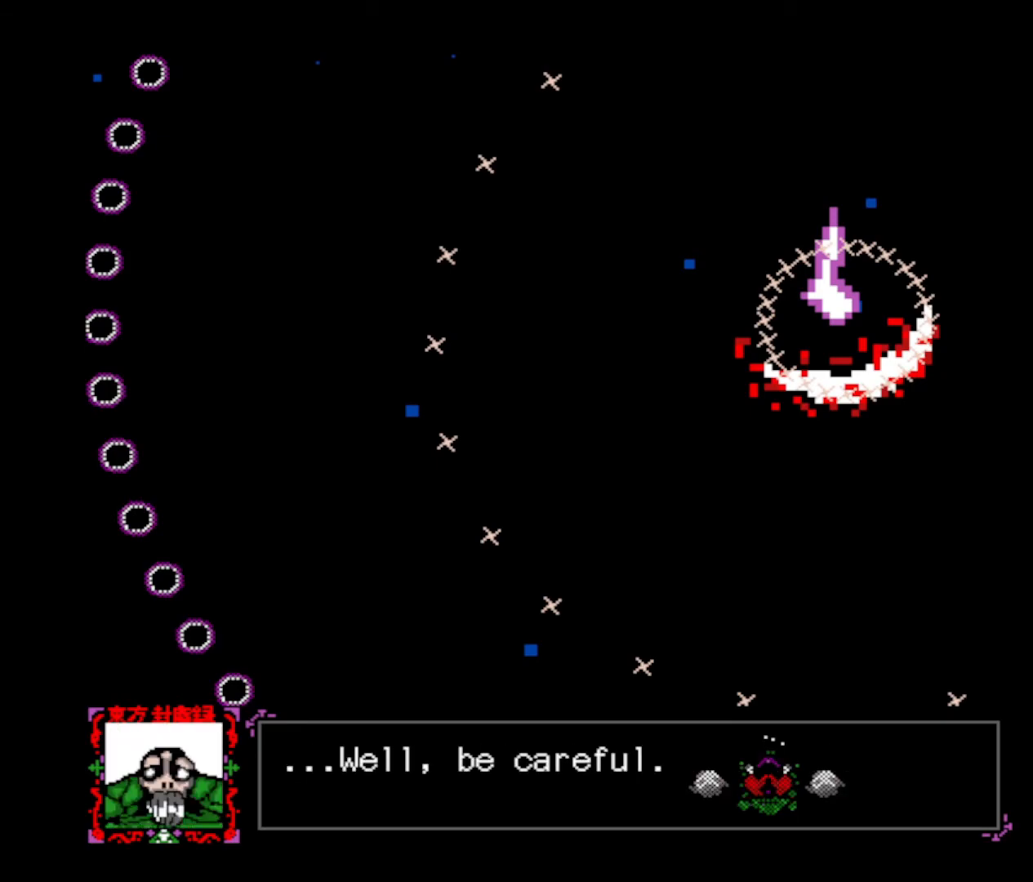
{"keys": [], "events": []}
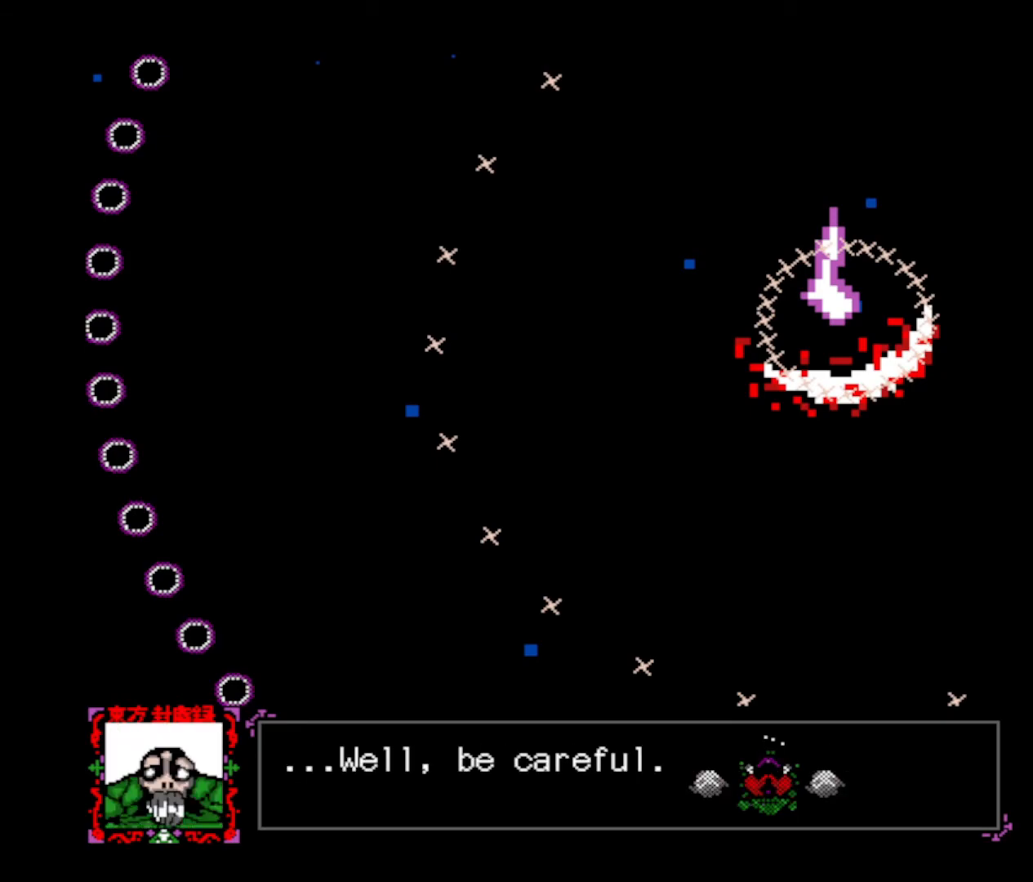
{"keys": ["z"], "events": [[501, "z", "down"]]}
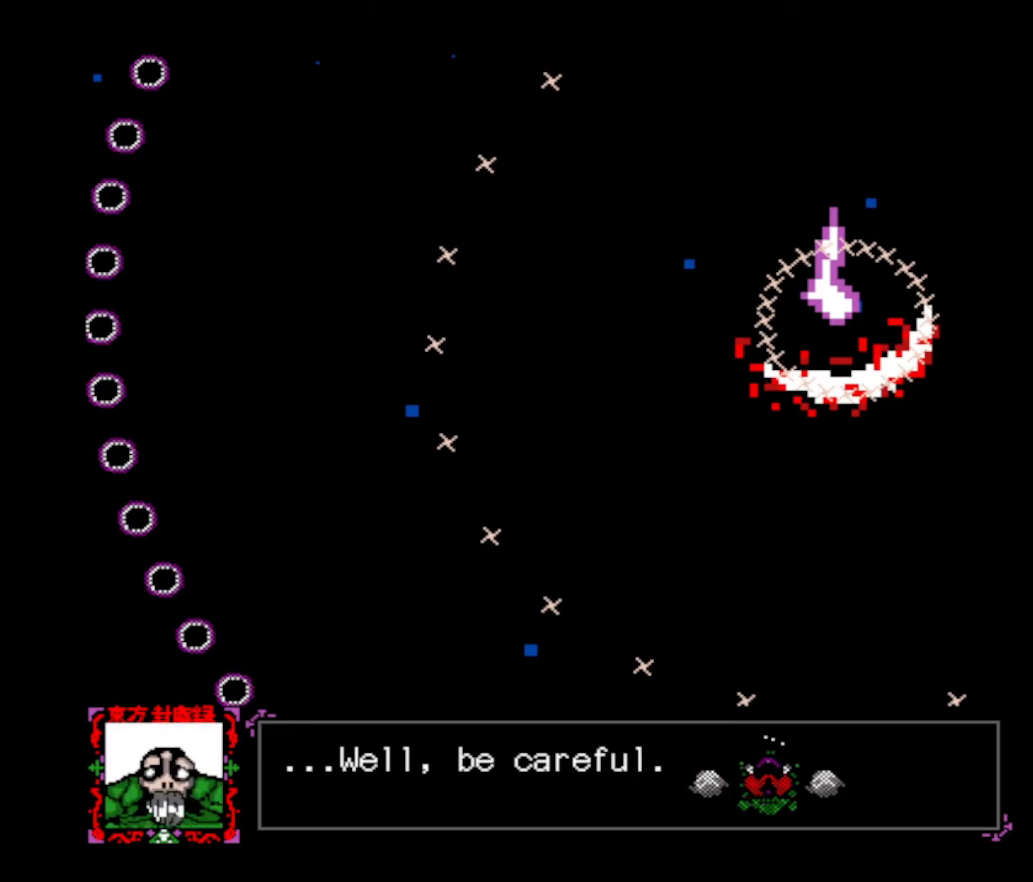
{"keys": [], "events": [[133, "z", "up"]]}
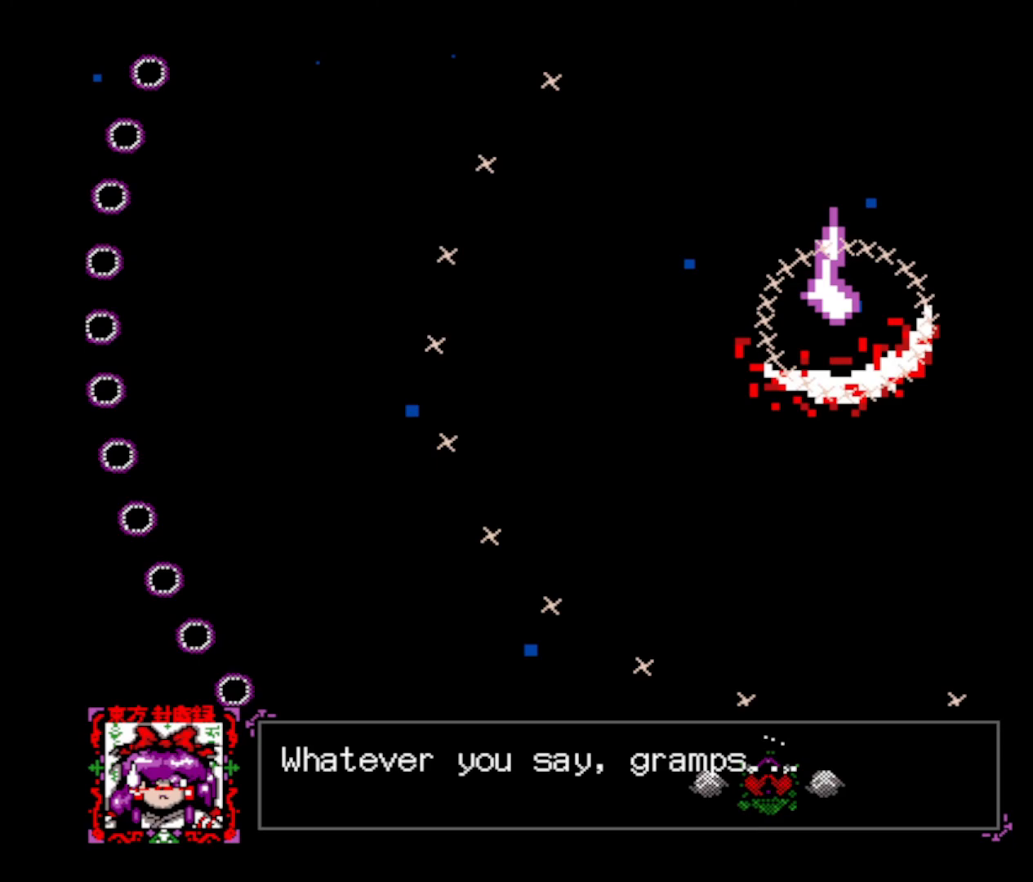
{"keys": [], "events": []}
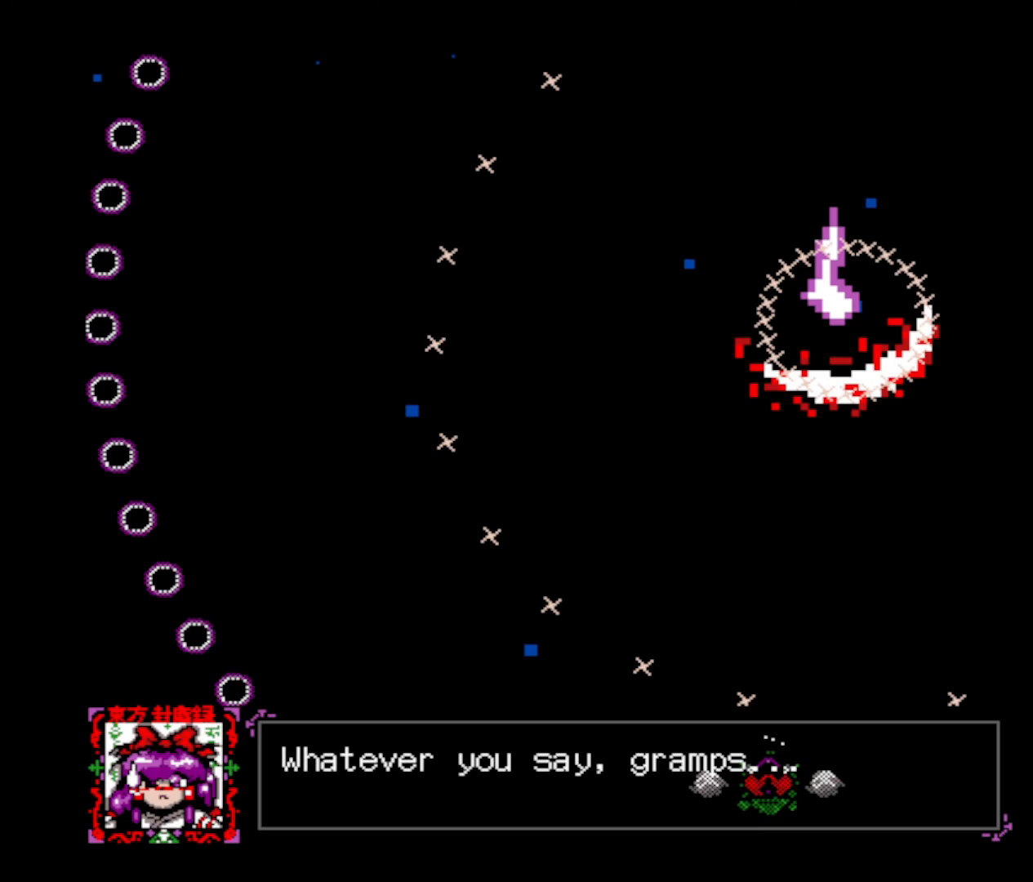
{"keys": [], "events": []}
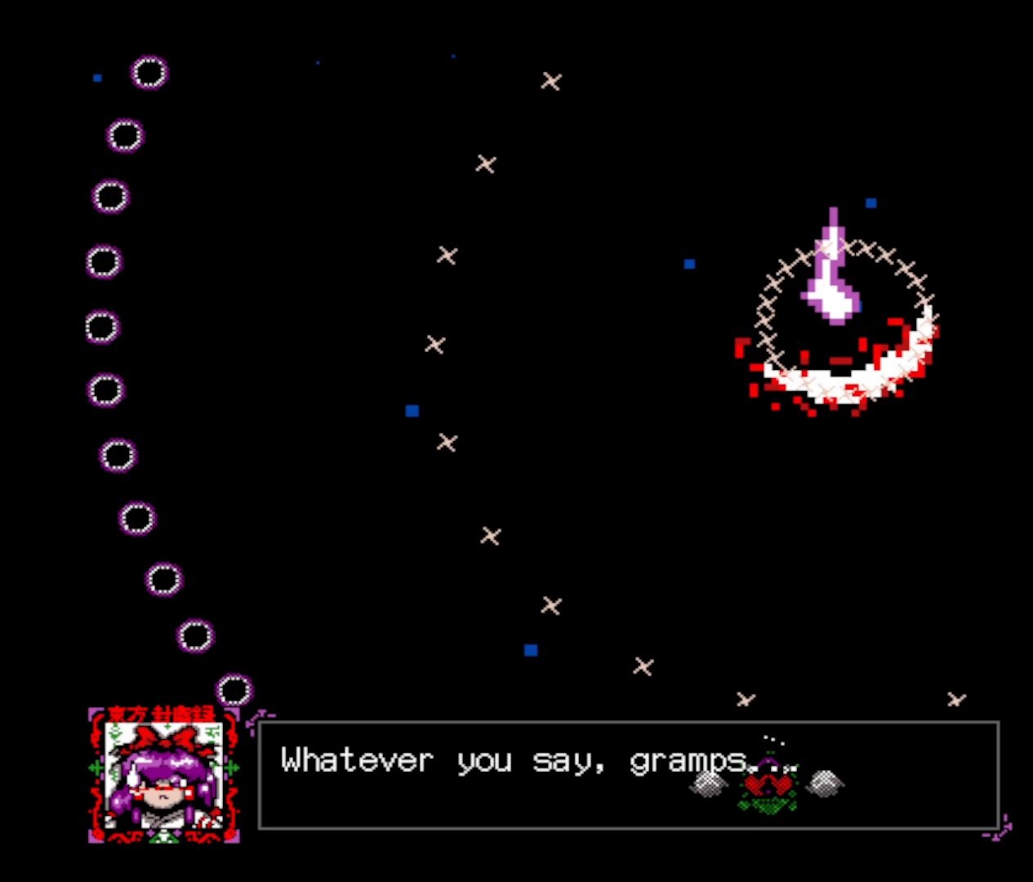
{"keys": [], "events": [[301, "z", "down"], [468, "z", "up"]]}
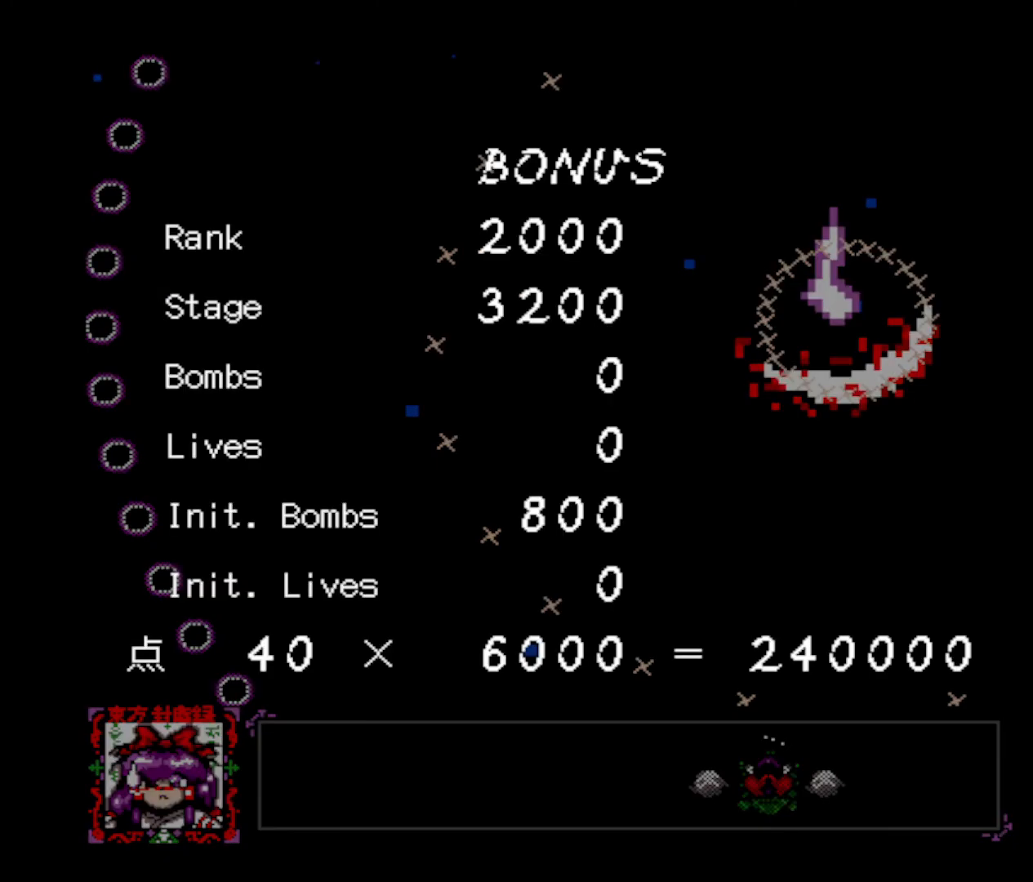
{"keys": [], "events": []}
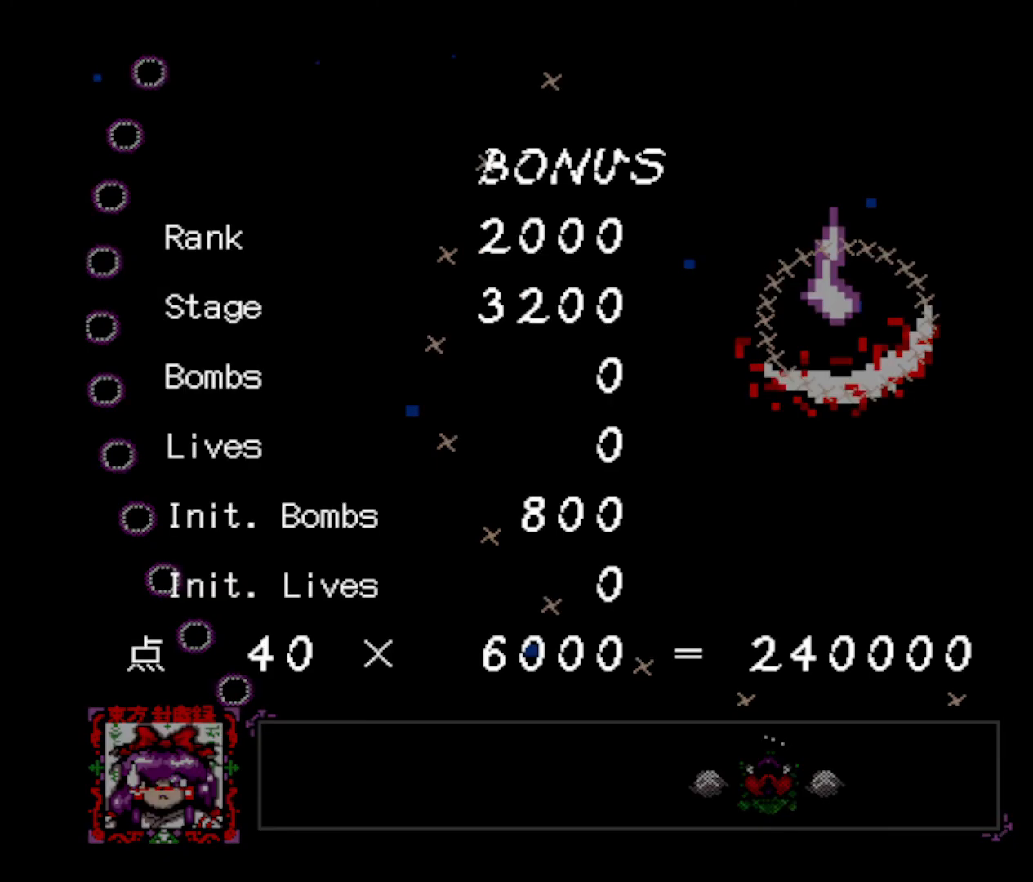
{"keys": [], "events": []}
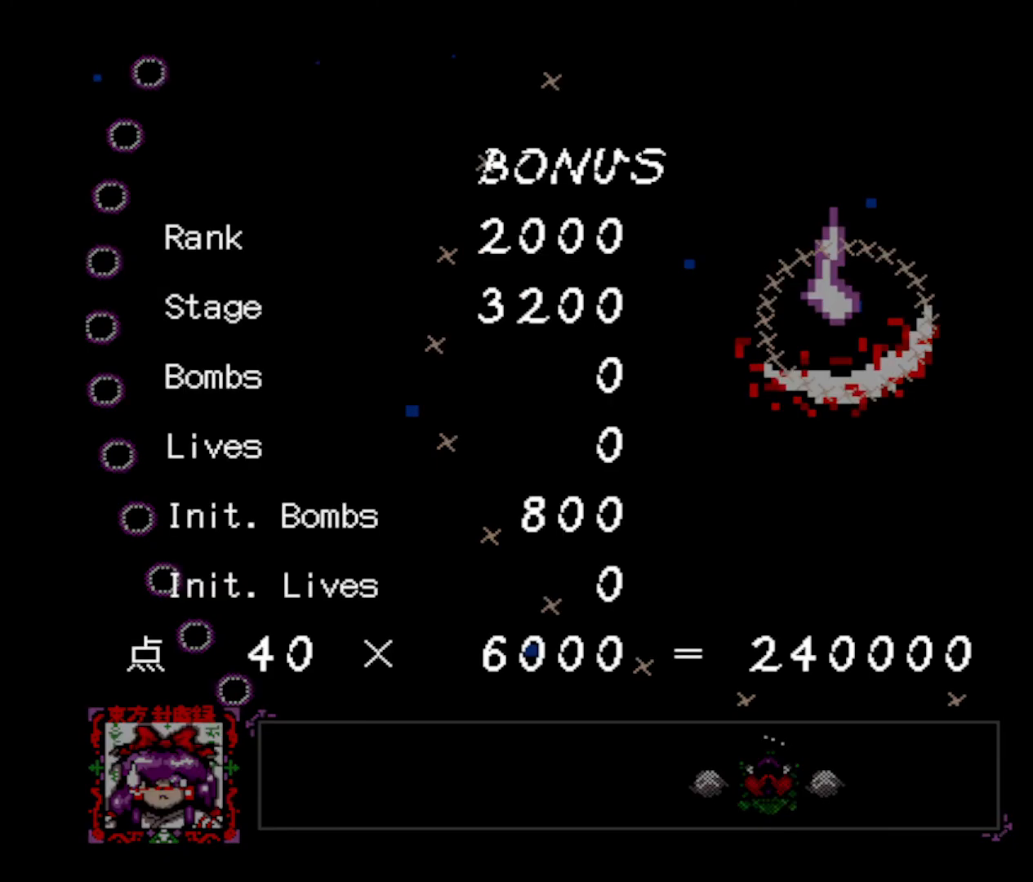
{"keys": [], "events": []}
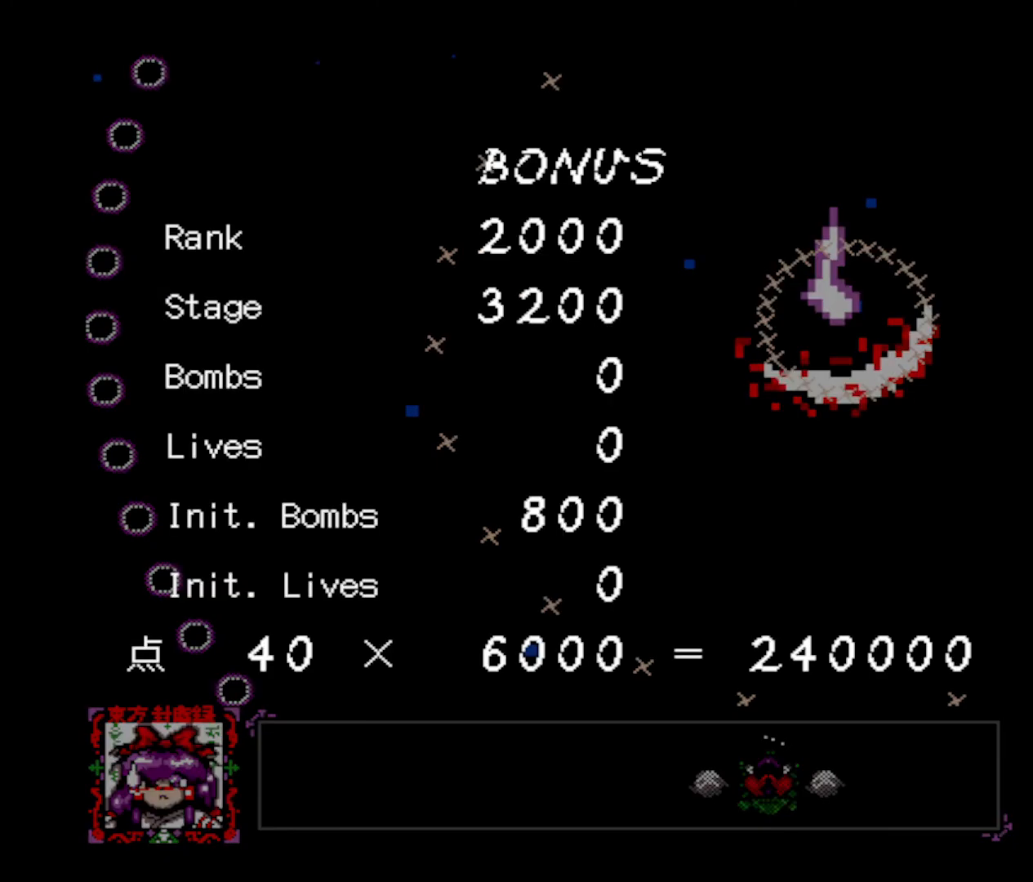
{"keys": [], "events": []}
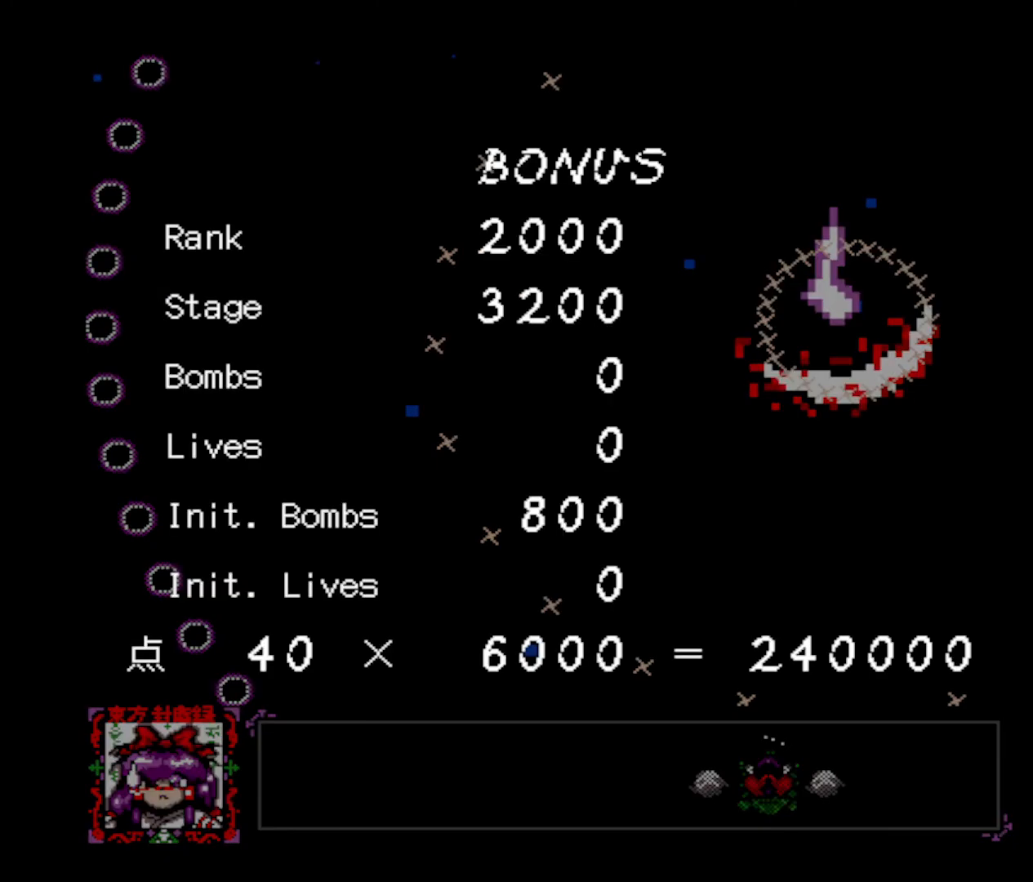
{"keys": [], "events": []}